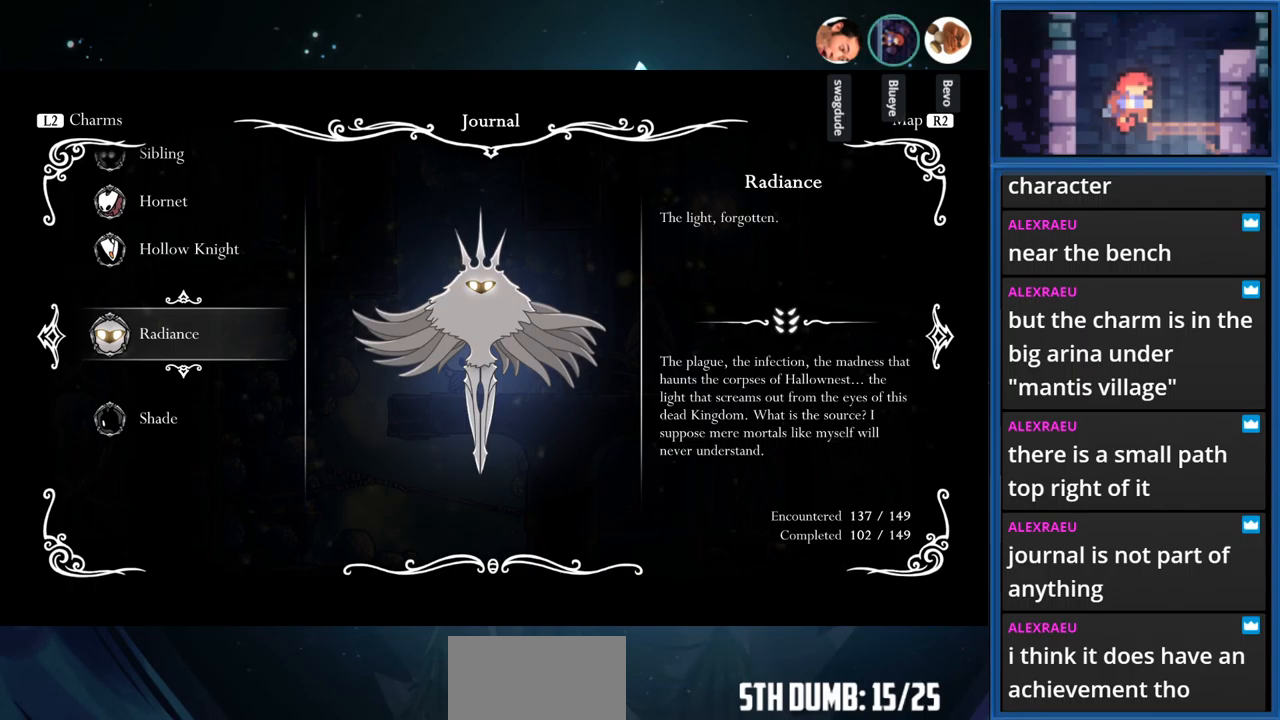
Gameplay with a controller (PlayStation layout); each line is a JSON object with the inputs held at the frame after it. "events" lists button and stick changes between this image and that frame as [ms after this image, input, new state], when the widget could be followed in between. Not read: L3 R3 left_stick.
{"buttons": [], "right_stick": "center", "events": [[367, "DPAD_UP", "down"], [483, "DPAD_UP", "up"]]}
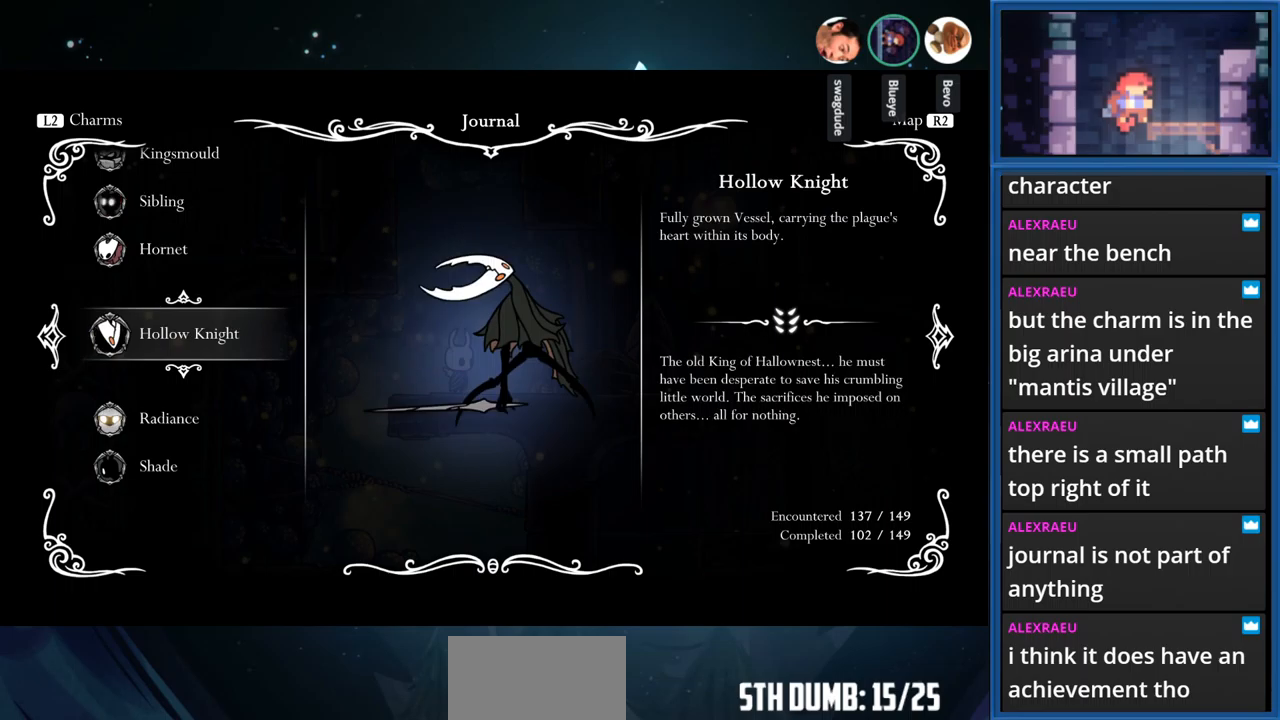
{"buttons": [], "right_stick": "center", "events": []}
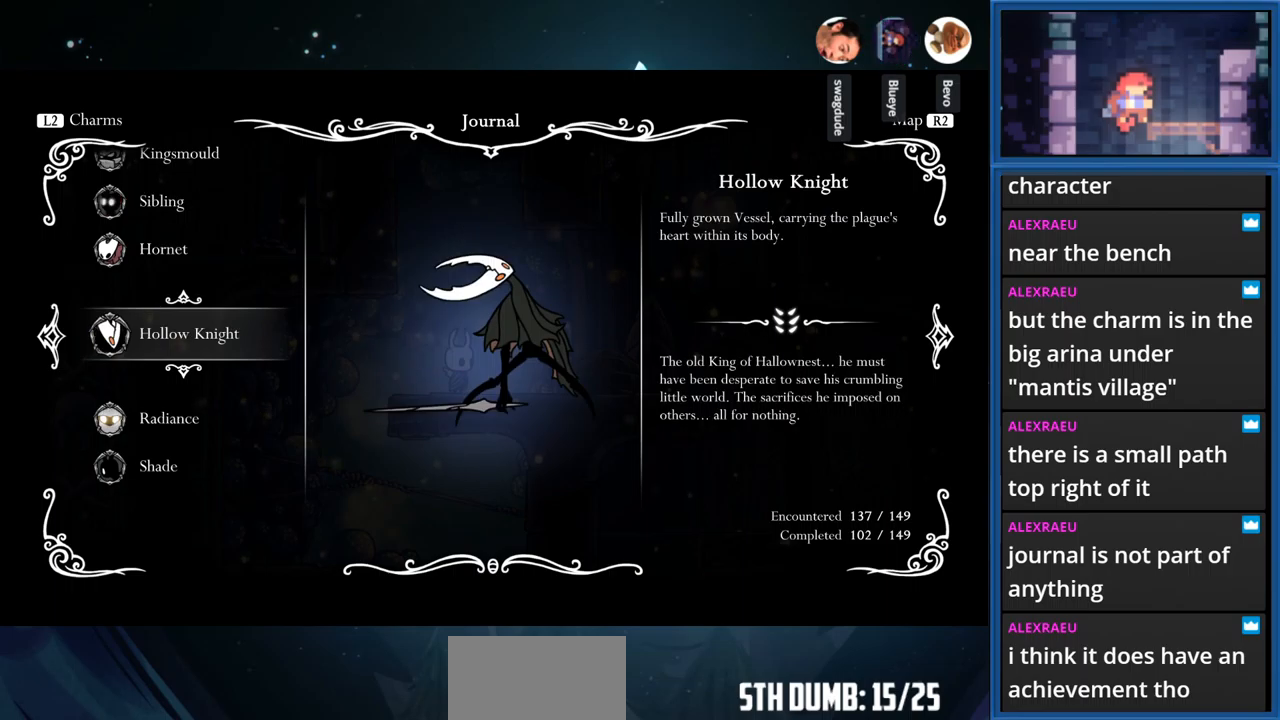
{"buttons": ["DPAD_UP"], "right_stick": "center", "events": [[150, "DPAD_UP", "down"], [267, "DPAD_UP", "up"], [400, "DPAD_UP", "down"]]}
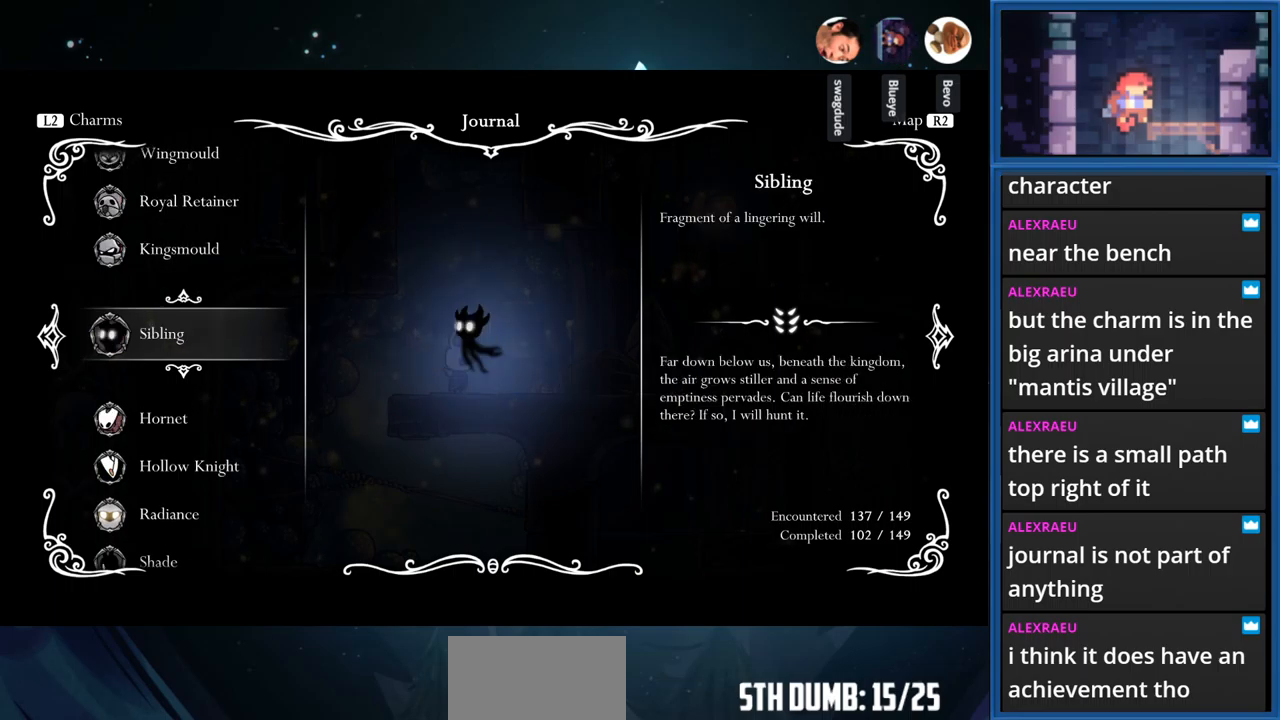
{"buttons": [], "right_stick": "center", "events": [[17, "DPAD_UP", "up"], [267, "DPAD_UP", "down"], [400, "DPAD_UP", "up"]]}
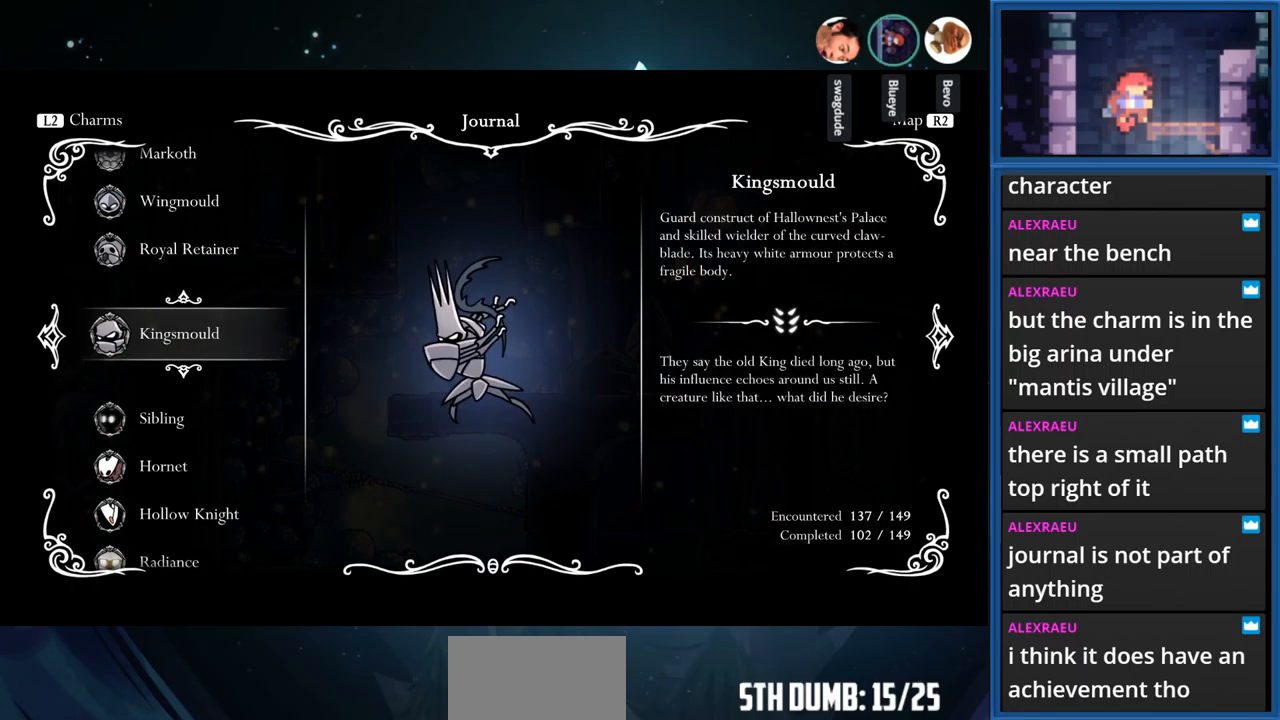
{"buttons": [], "right_stick": "center", "events": []}
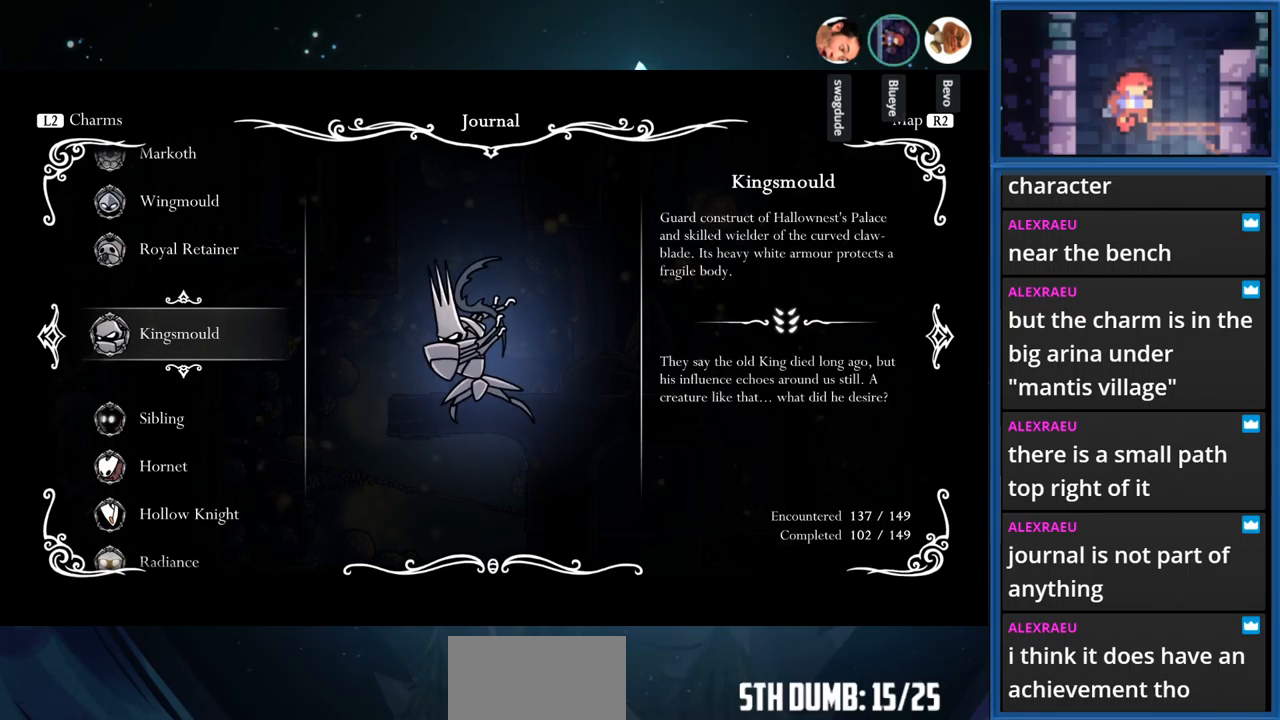
{"buttons": [], "right_stick": "center", "events": []}
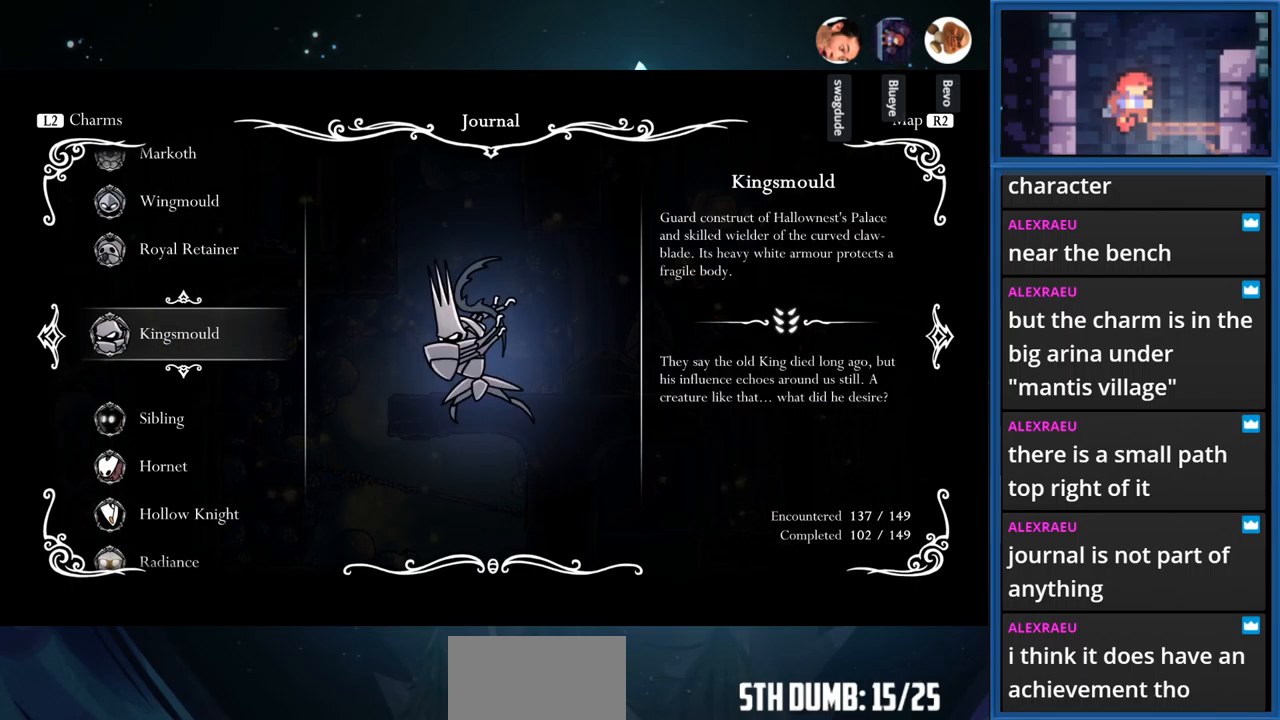
{"buttons": [], "right_stick": "center", "events": []}
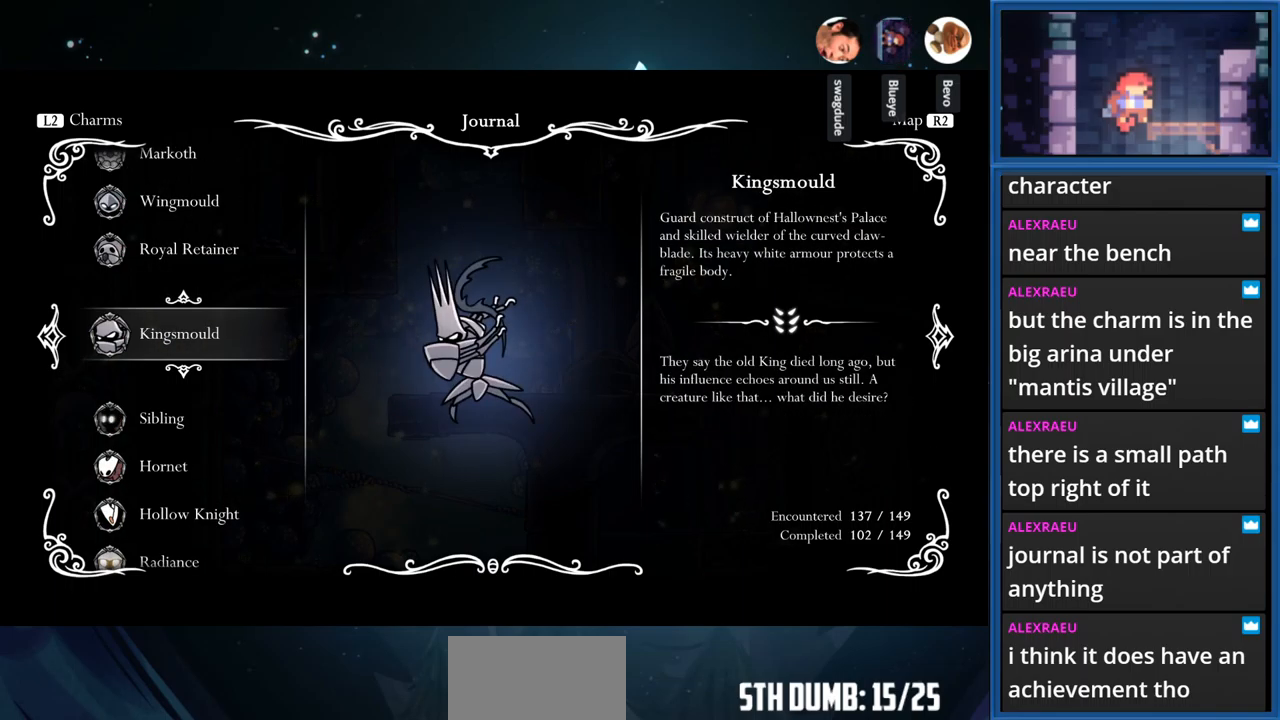
{"buttons": ["DPAD_UP"], "right_stick": "center", "events": [[117, "DPAD_UP", "down"], [250, "DPAD_UP", "up"], [400, "DPAD_UP", "down"]]}
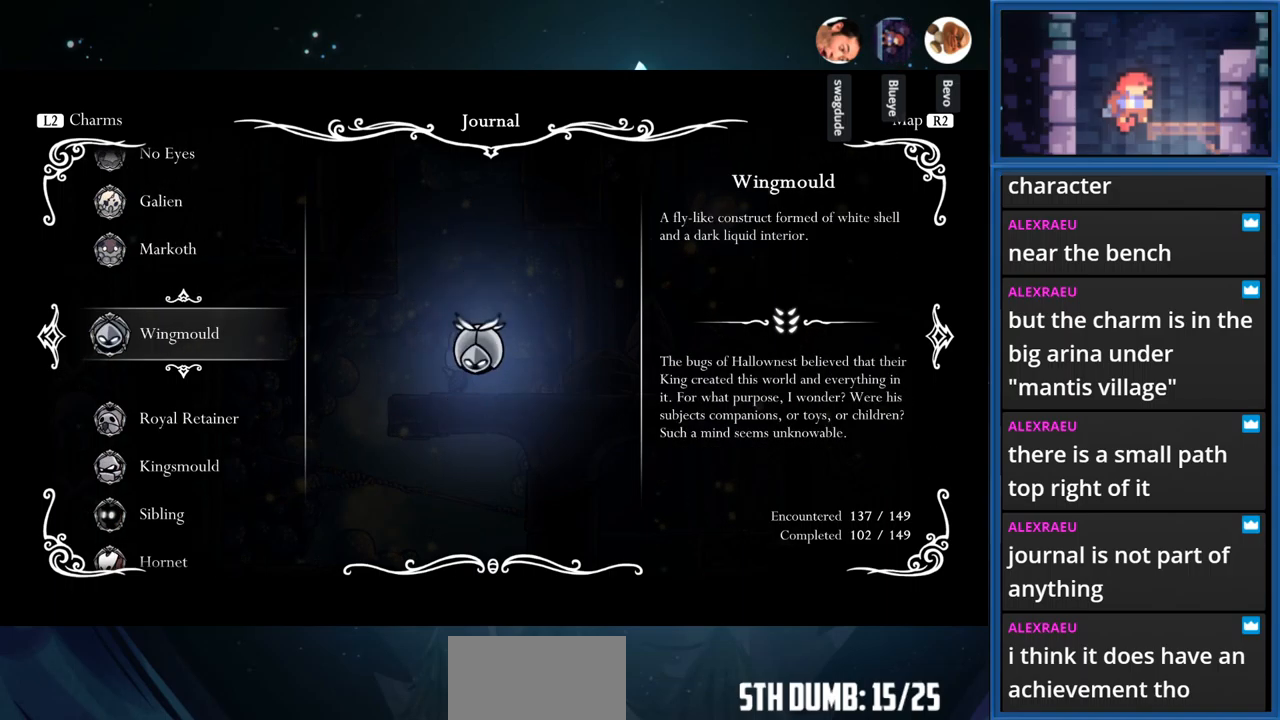
{"buttons": [], "right_stick": "center", "events": [[17, "DPAD_UP", "up"], [83, "DPAD_UP", "down"], [217, "DPAD_UP", "up"], [317, "DPAD_UP", "down"], [417, "DPAD_UP", "up"]]}
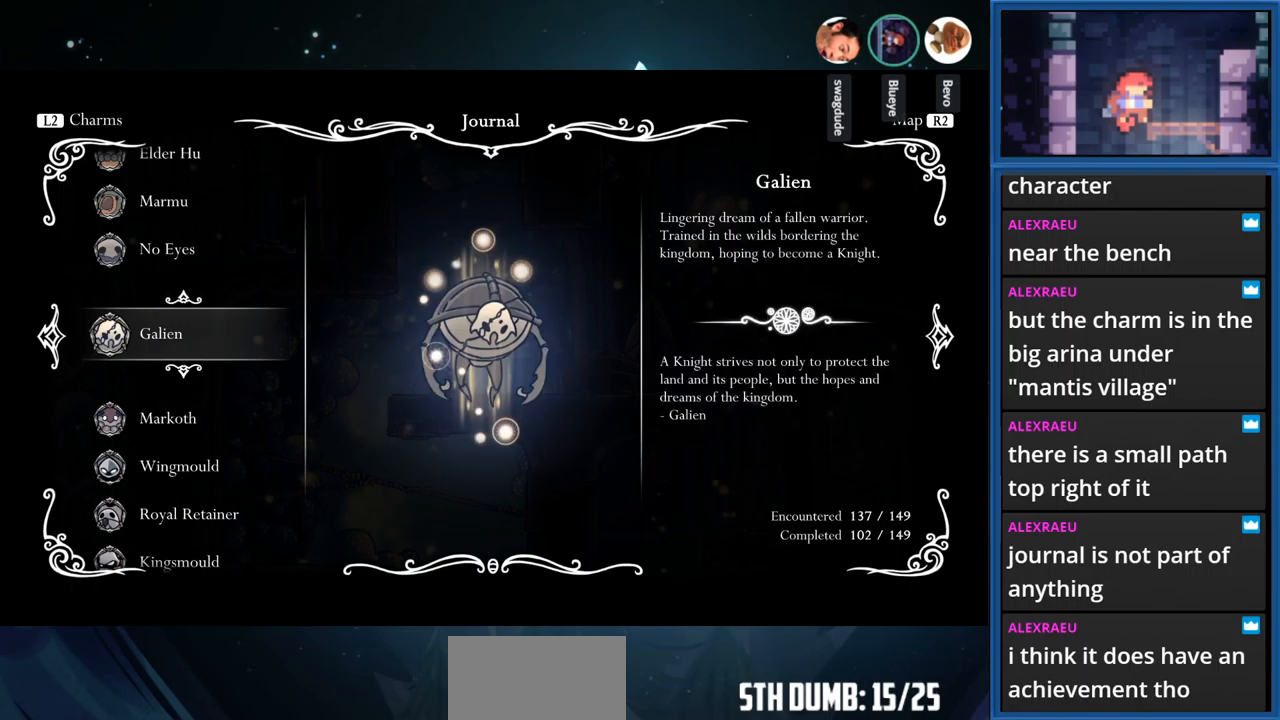
{"buttons": [], "right_stick": "center", "events": [[33, "DPAD_UP", "down"], [117, "DPAD_UP", "up"], [350, "DPAD_DOWN", "down"], [450, "DPAD_DOWN", "up"]]}
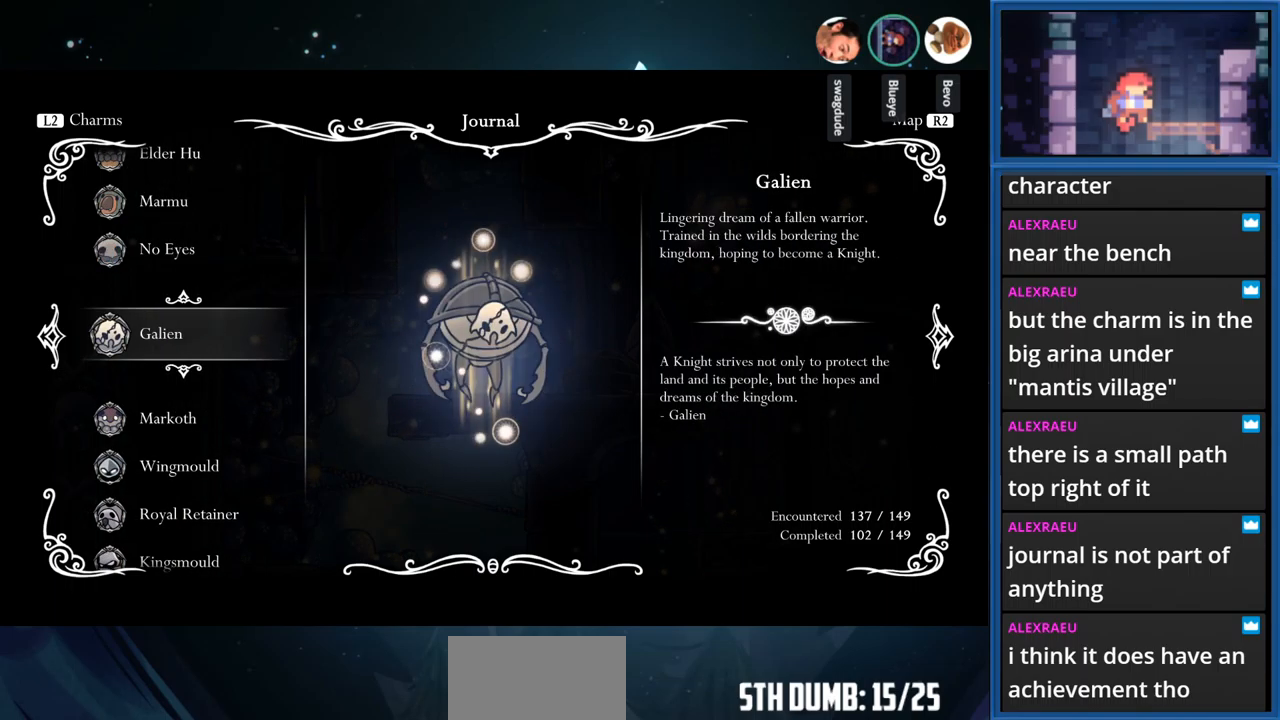
{"buttons": [], "right_stick": "center", "events": [[83, "DPAD_DOWN", "down"], [167, "DPAD_DOWN", "up"]]}
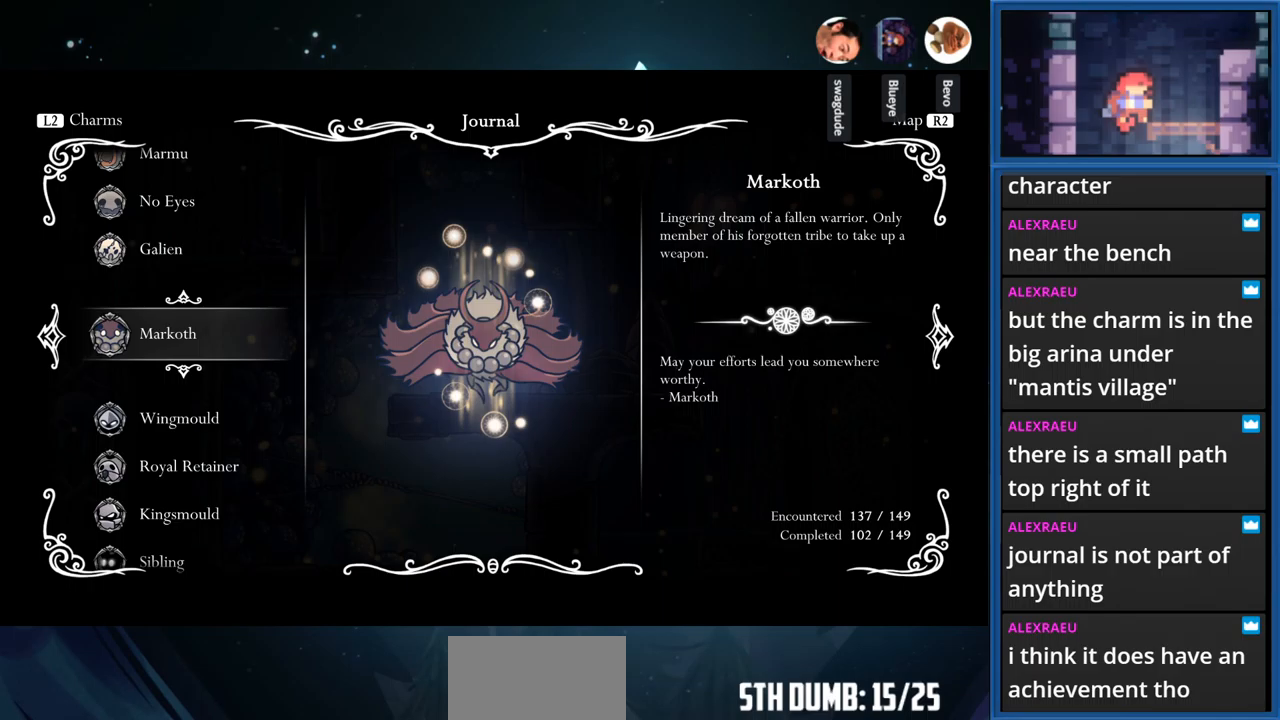
{"buttons": [], "right_stick": "center", "events": []}
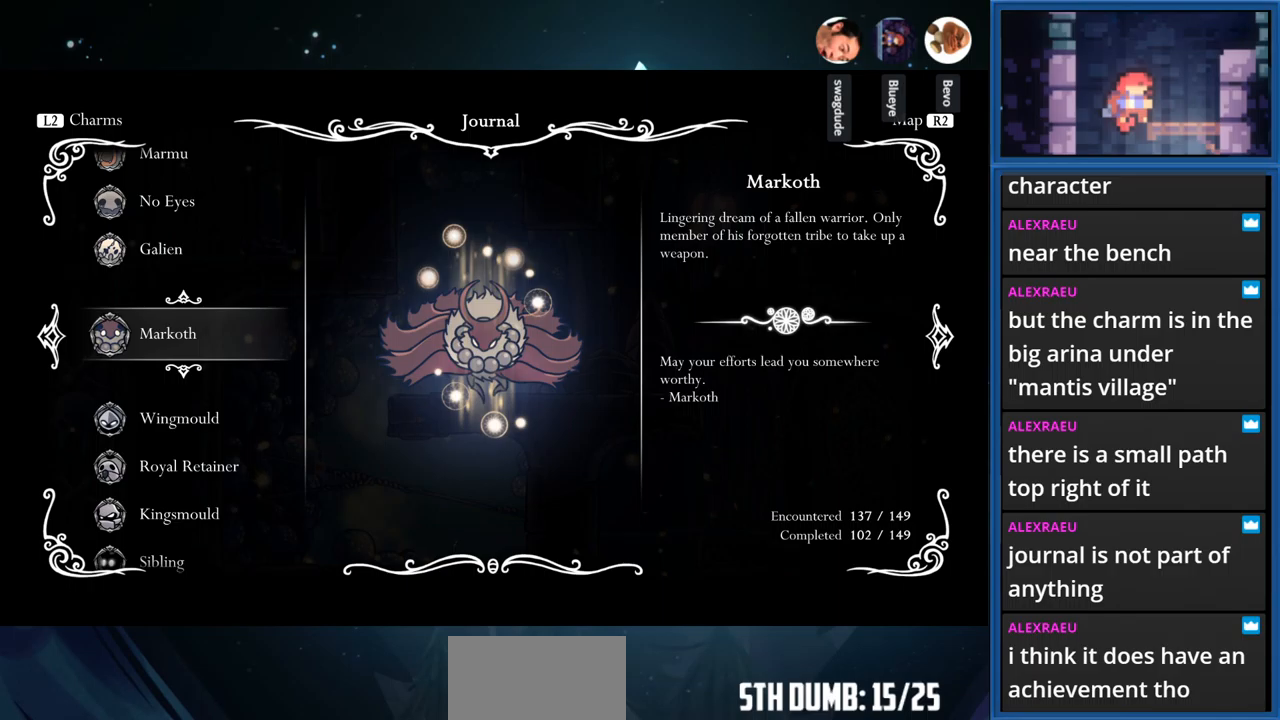
{"buttons": ["DPAD_UP"], "right_stick": "center", "events": [[434, "DPAD_UP", "down"]]}
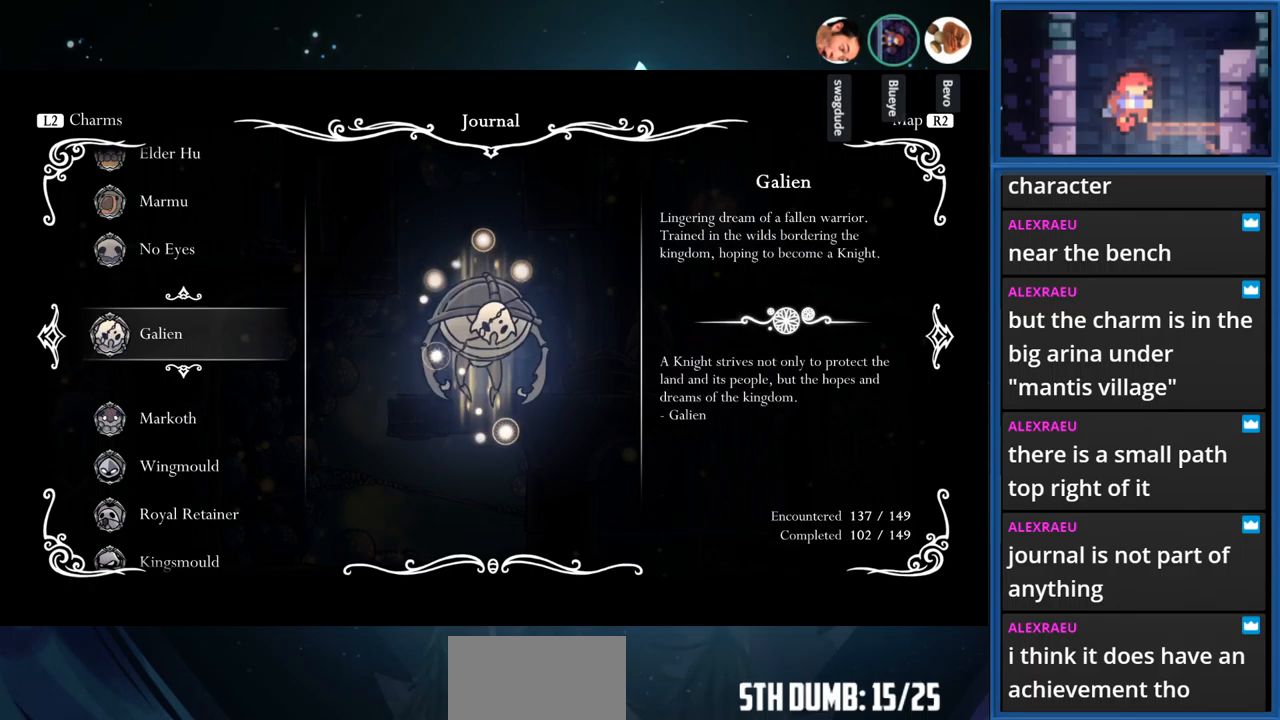
{"buttons": [], "right_stick": "center", "events": [[50, "DPAD_UP", "up"]]}
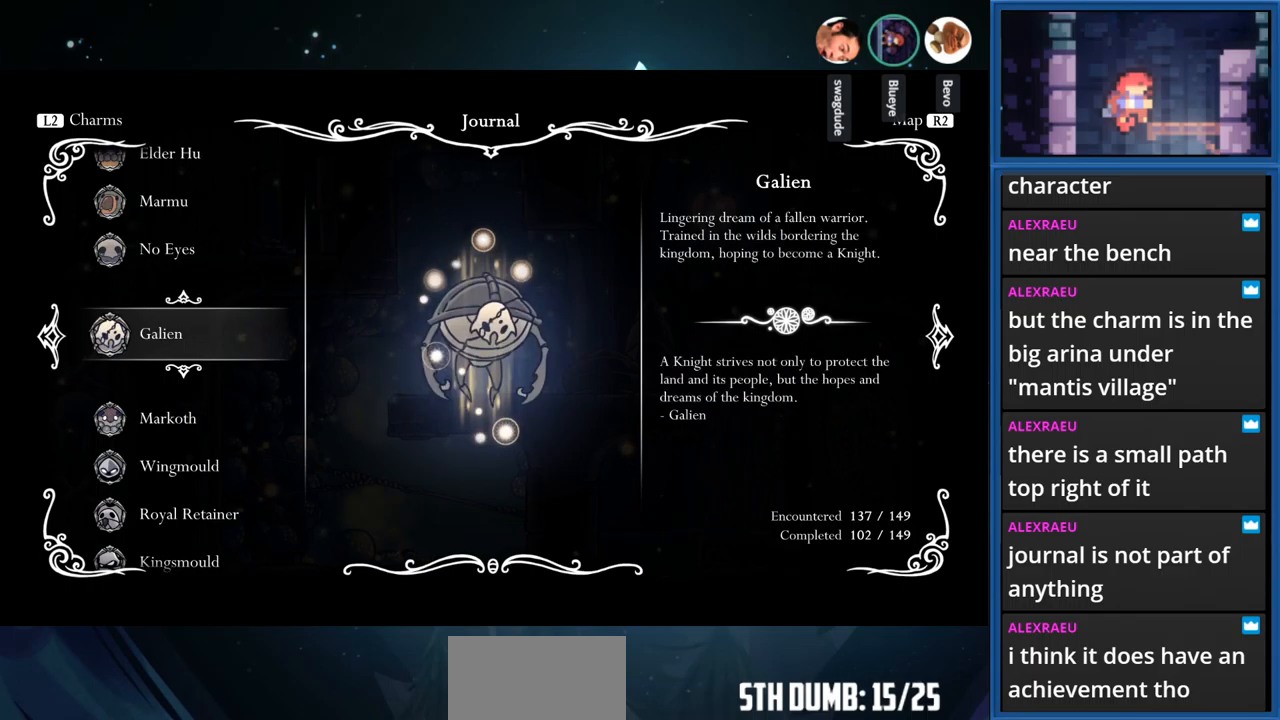
{"buttons": [], "right_stick": "center", "events": [[300, "DPAD_UP", "down"], [450, "DPAD_UP", "up"]]}
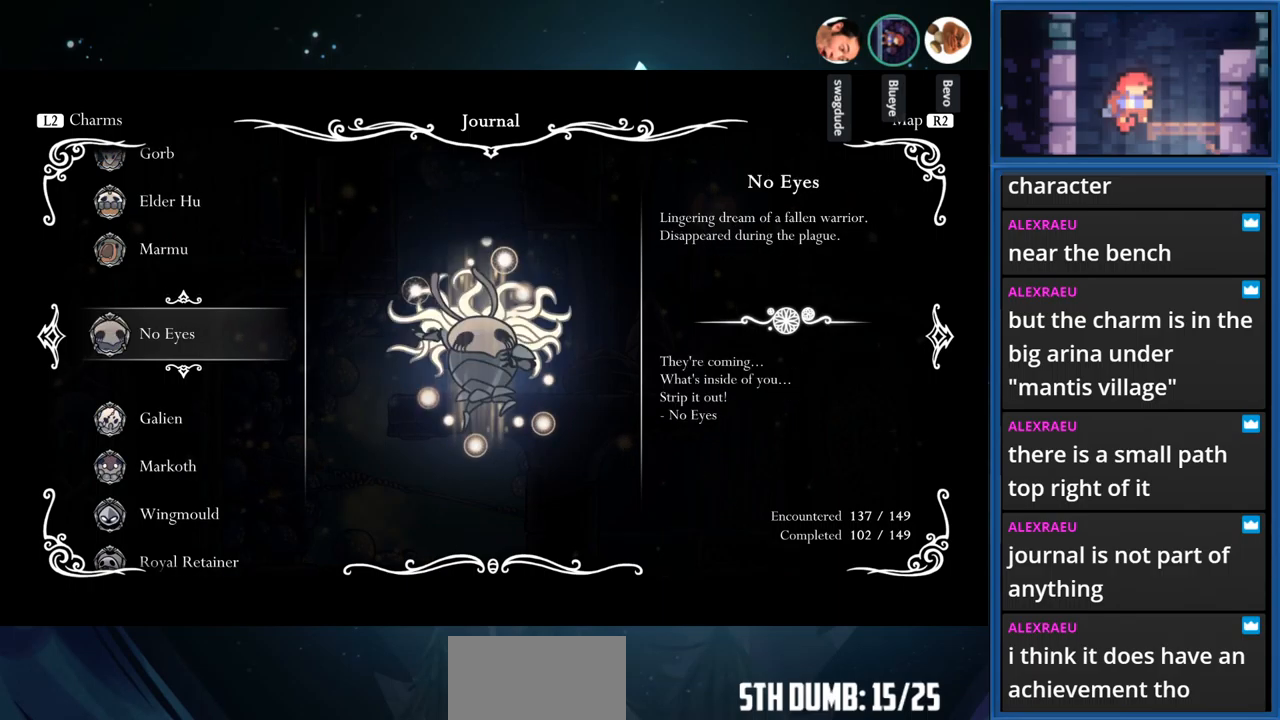
{"buttons": [], "right_stick": "center", "events": []}